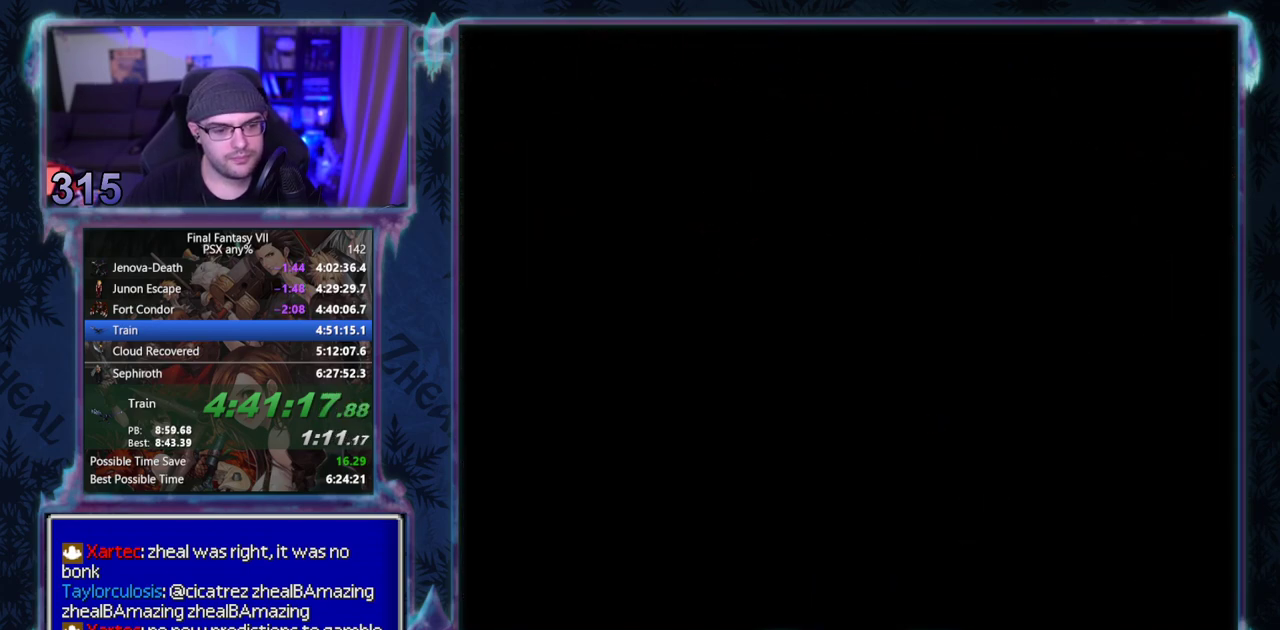
Gameplay with a controller (PlayStation layout); each line is a JSON object with the inputs held at the frame after it. "events" lists button and stick changes between this image and that frame as [ms after this image, input, new state], when the widget could be followed in between. Not read: CIRCLE L3 R3 right_stick.
{"buttons": ["CROSS", "DPAD_UP"], "left_stick": "center", "events": []}
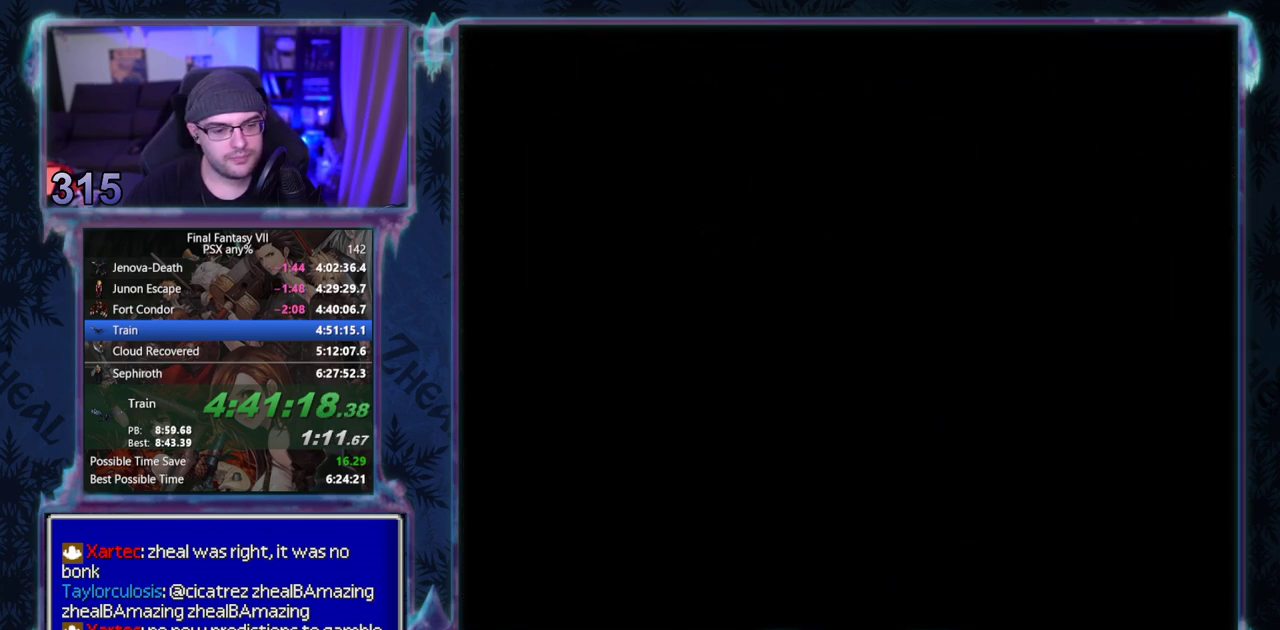
{"buttons": ["CROSS", "DPAD_UP"], "left_stick": "center", "events": []}
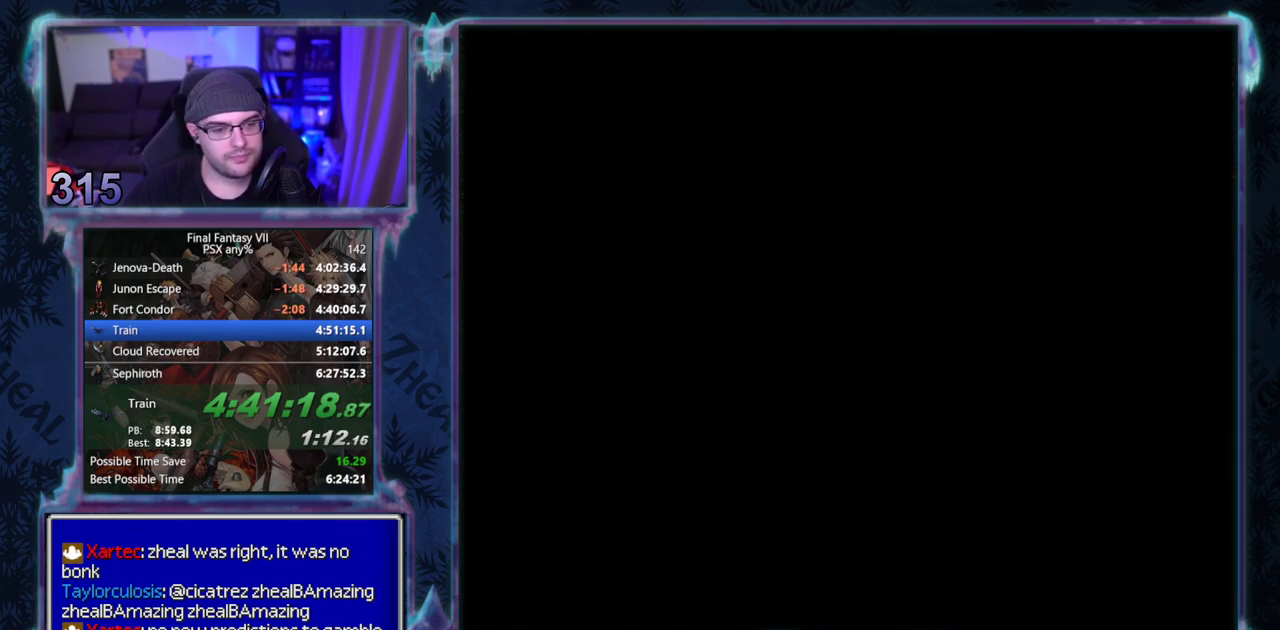
{"buttons": ["CROSS", "DPAD_UP"], "left_stick": "center", "events": []}
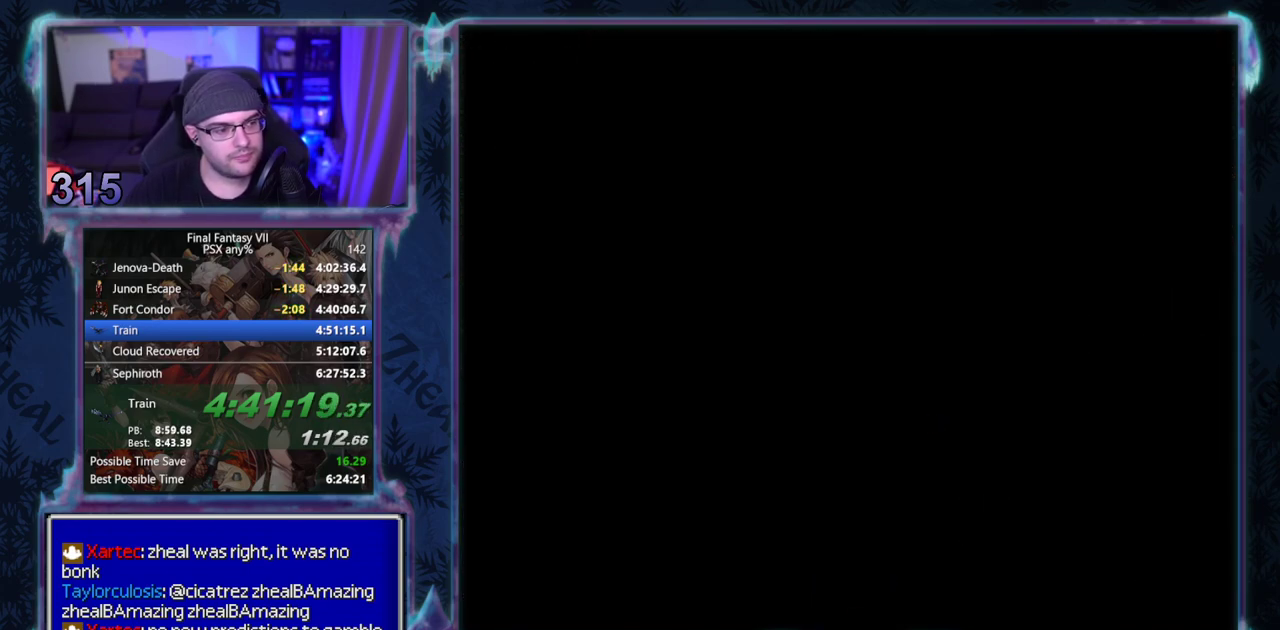
{"buttons": ["CROSS", "DPAD_UP"], "left_stick": "center", "events": []}
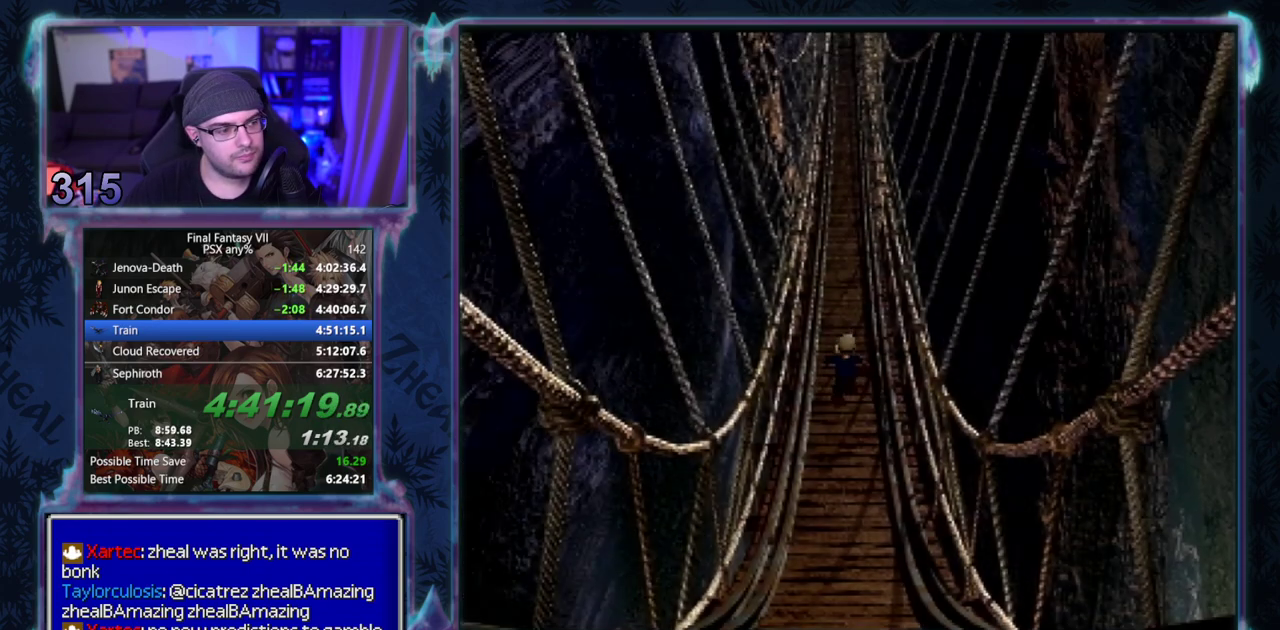
{"buttons": ["DPAD_UP"], "left_stick": "center", "events": [[33, "CROSS", "up"], [33, "DPAD_UP", "up"], [417, "DPAD_UP", "down"]]}
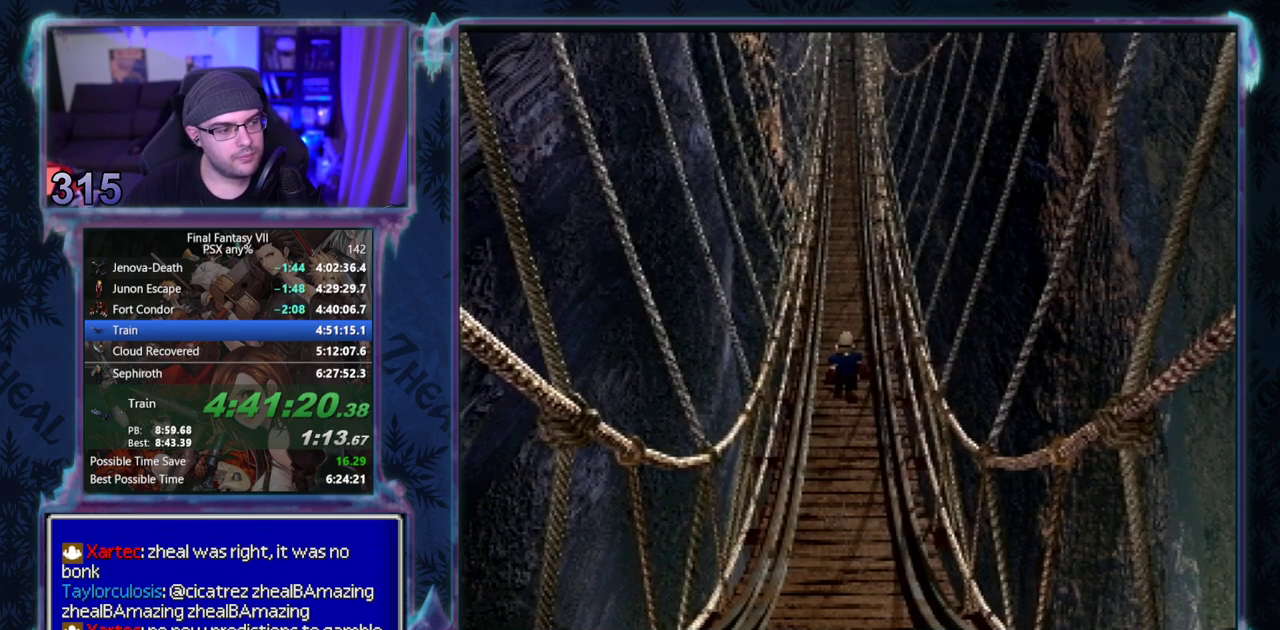
{"buttons": ["DPAD_UP"], "left_stick": "center", "events": []}
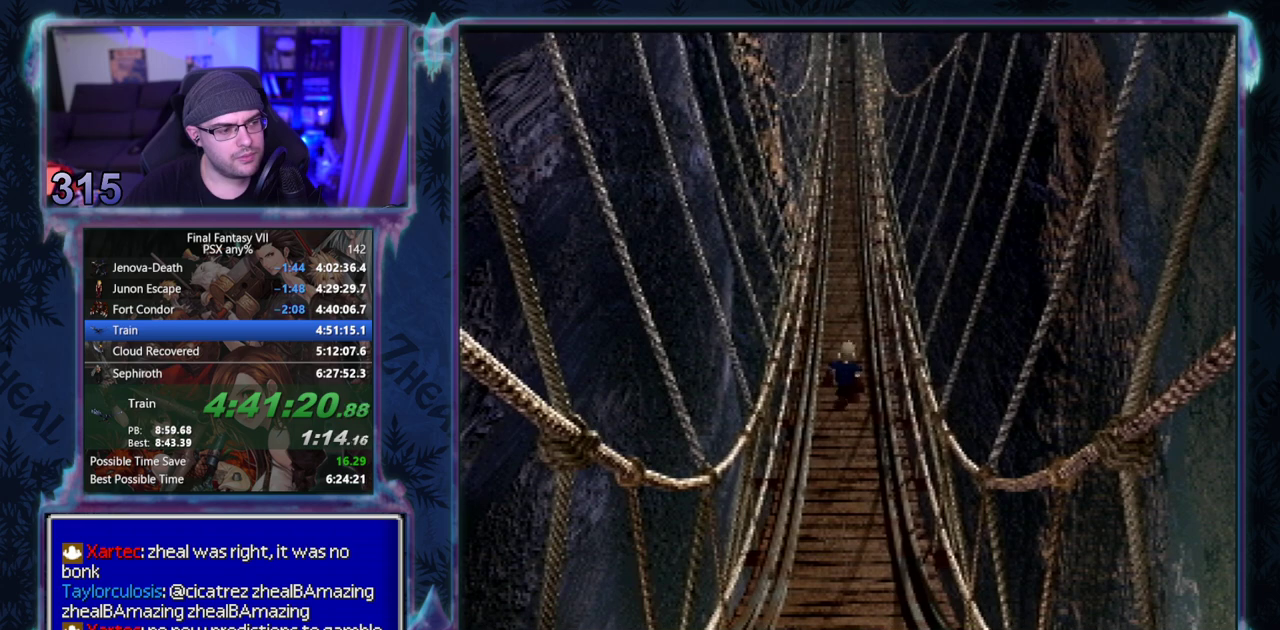
{"buttons": ["DPAD_UP"], "left_stick": "center", "events": []}
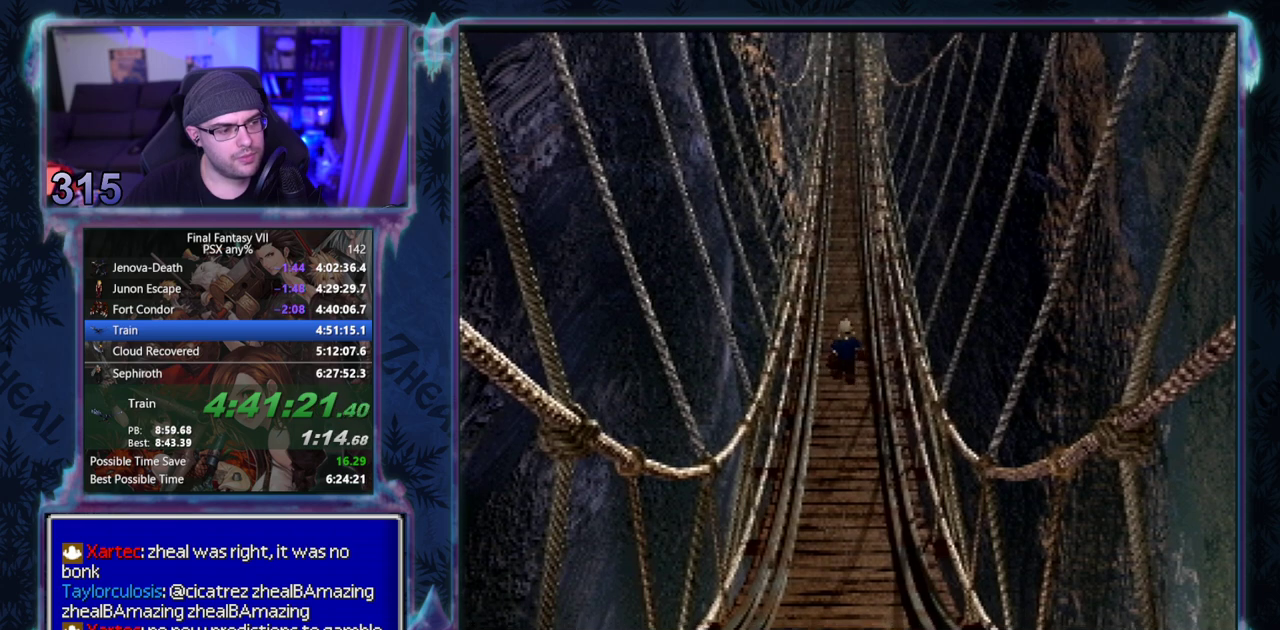
{"buttons": ["CROSS", "DPAD_UP"], "left_stick": "center", "events": [[317, "CROSS", "down"]]}
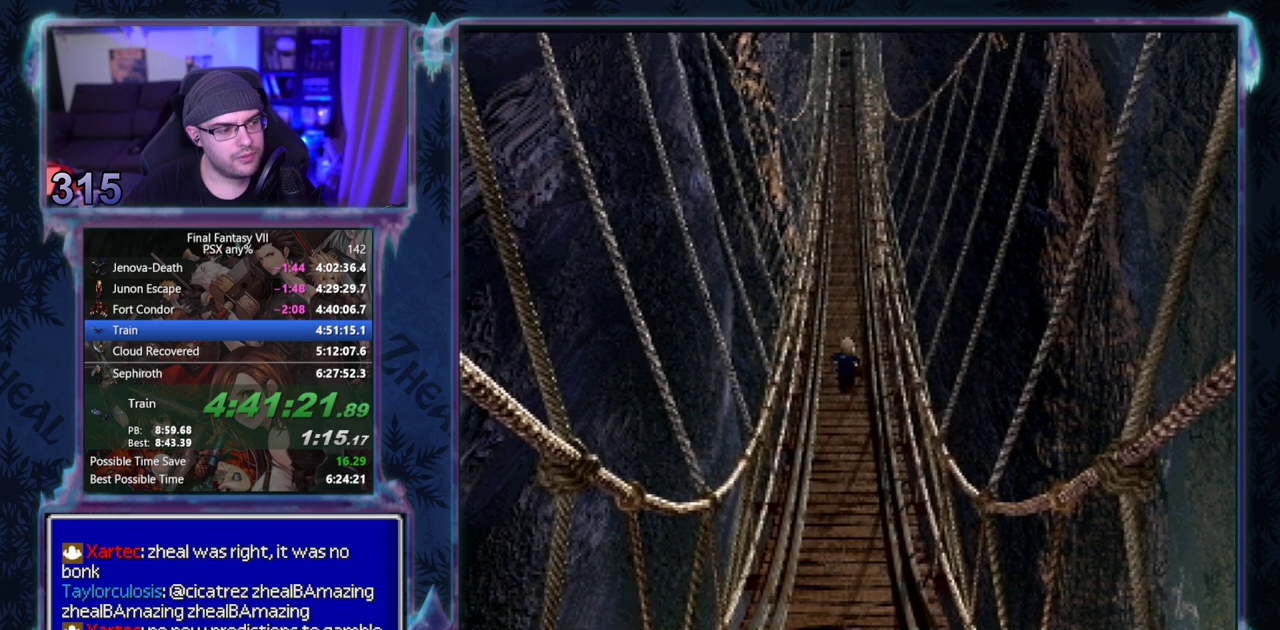
{"buttons": ["CROSS", "DPAD_UP"], "left_stick": "center", "events": []}
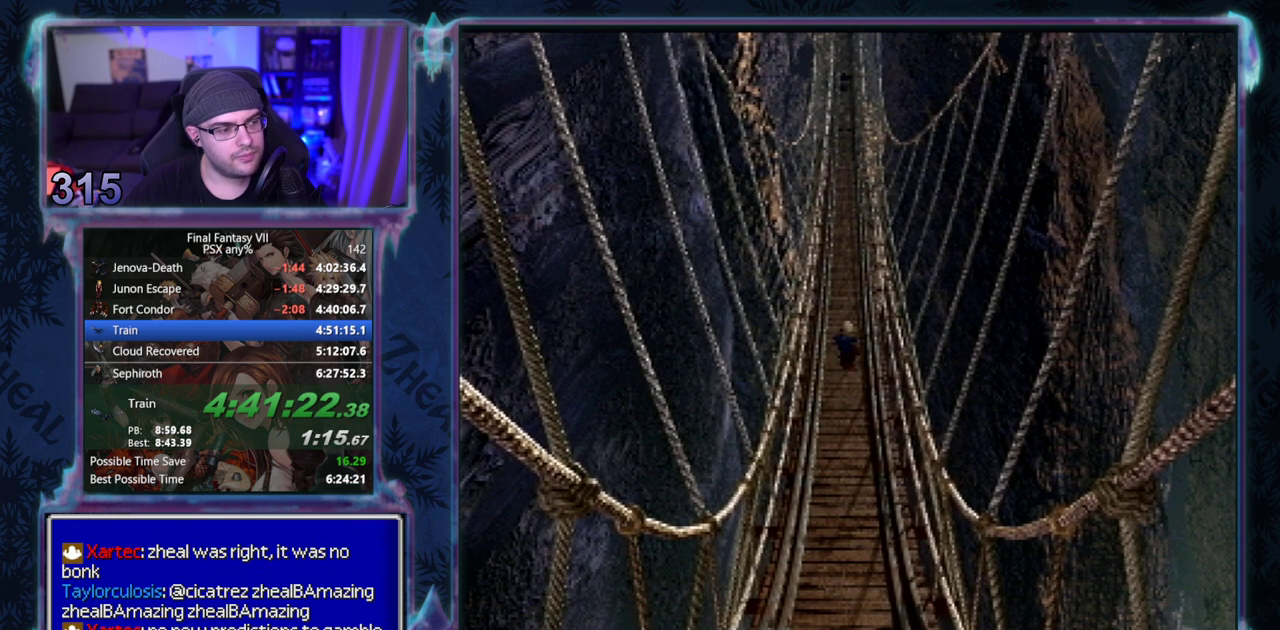
{"buttons": ["CROSS", "DPAD_UP"], "left_stick": "center", "events": []}
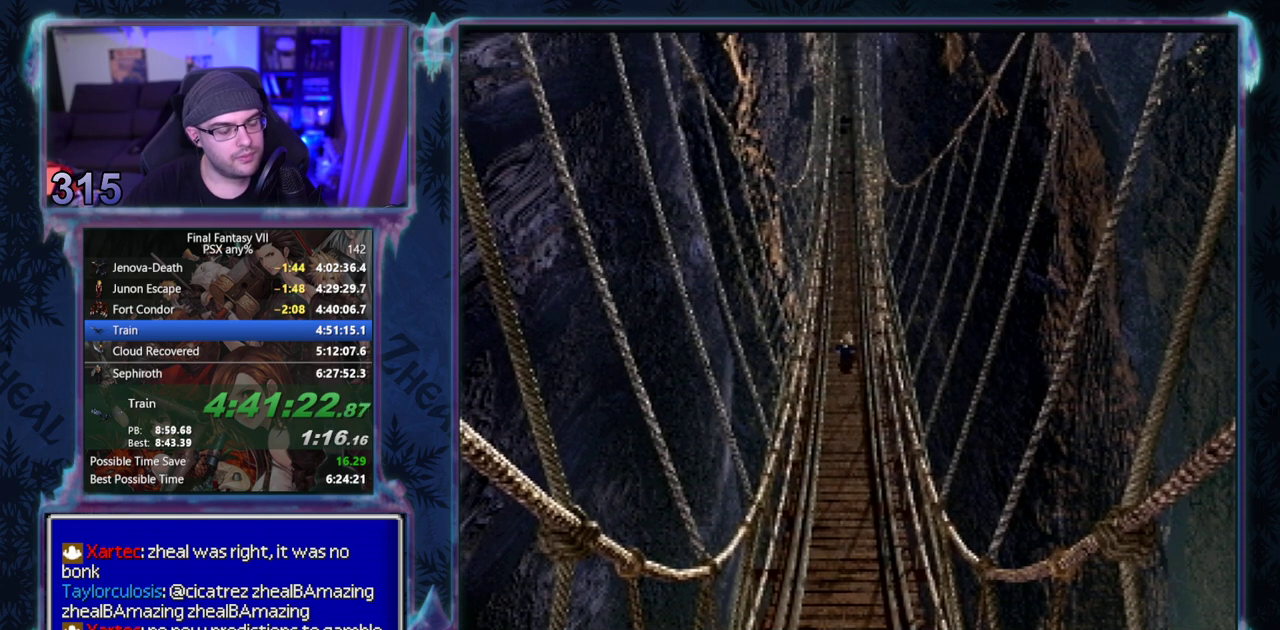
{"buttons": ["CROSS", "DPAD_UP"], "left_stick": "center", "events": []}
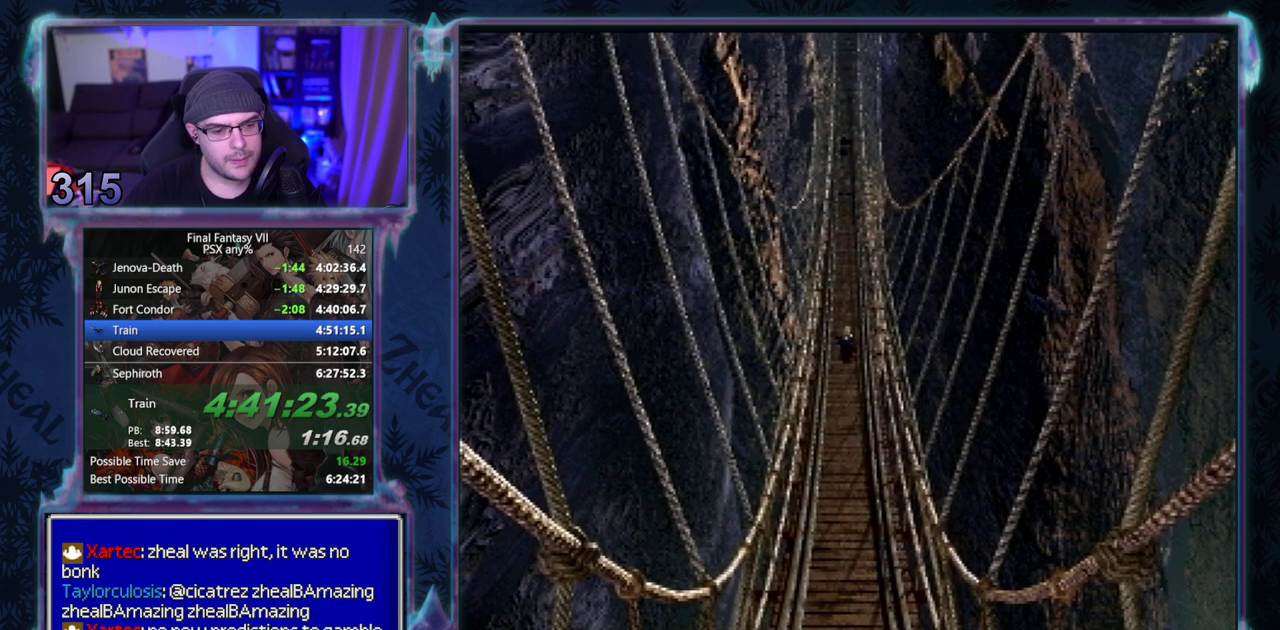
{"buttons": ["CROSS", "DPAD_UP"], "left_stick": "center", "events": []}
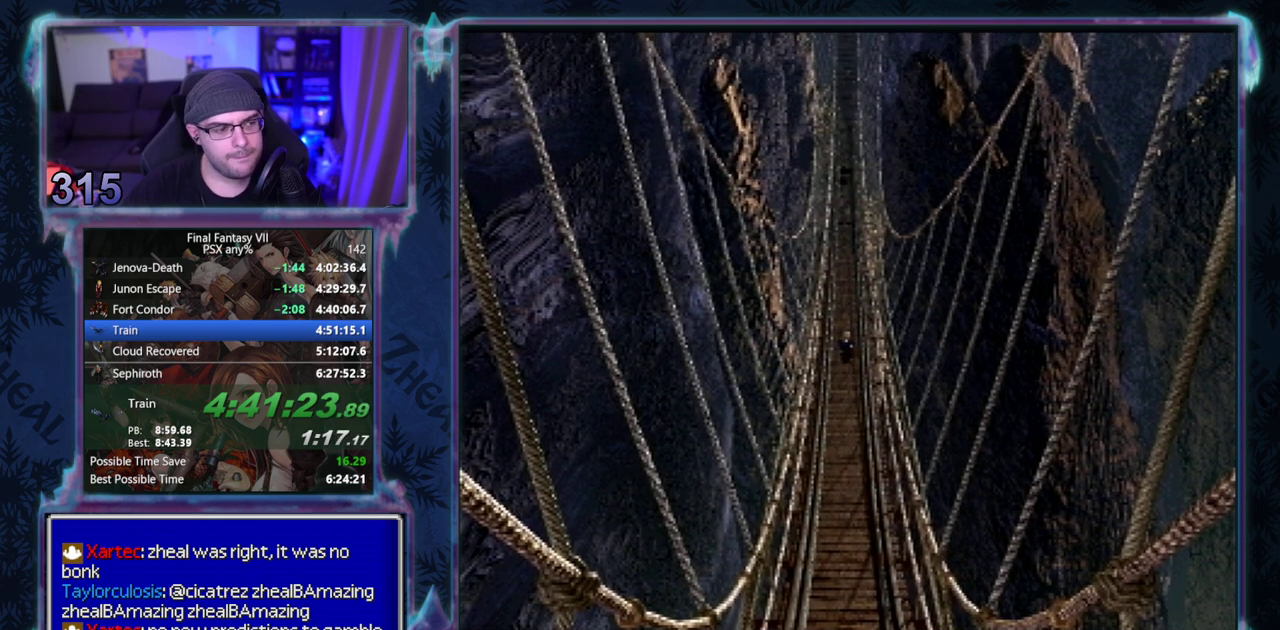
{"buttons": ["CROSS", "DPAD_UP"], "left_stick": "center", "events": []}
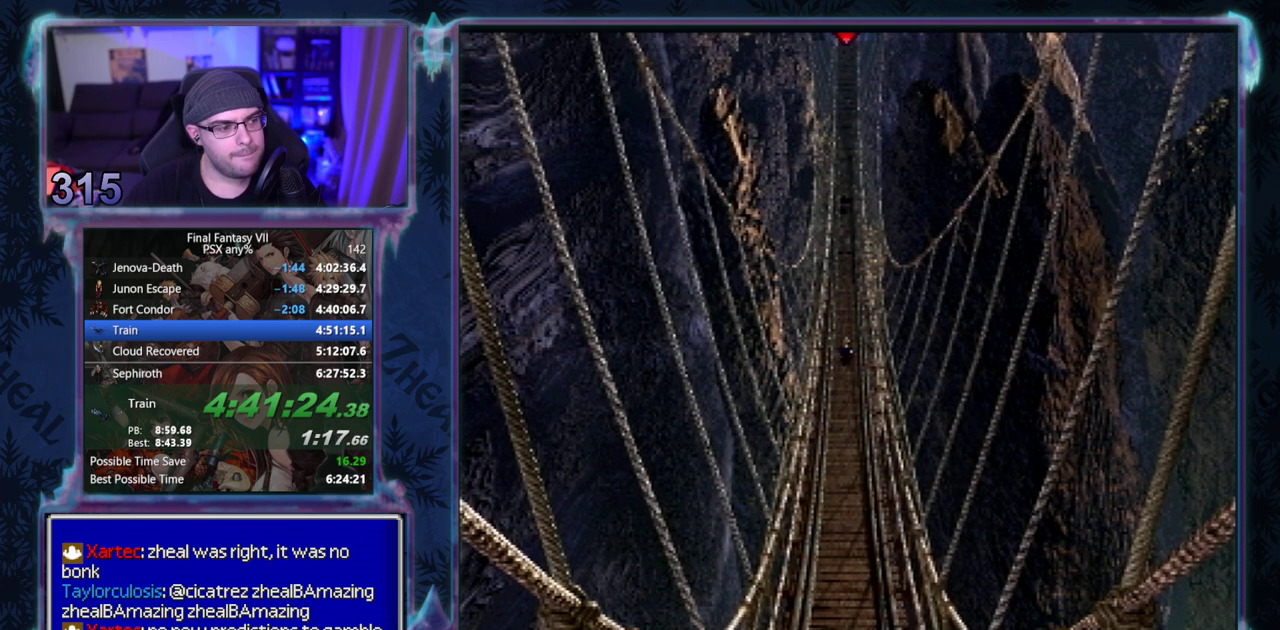
{"buttons": ["CROSS", "DPAD_UP"], "left_stick": "center", "events": []}
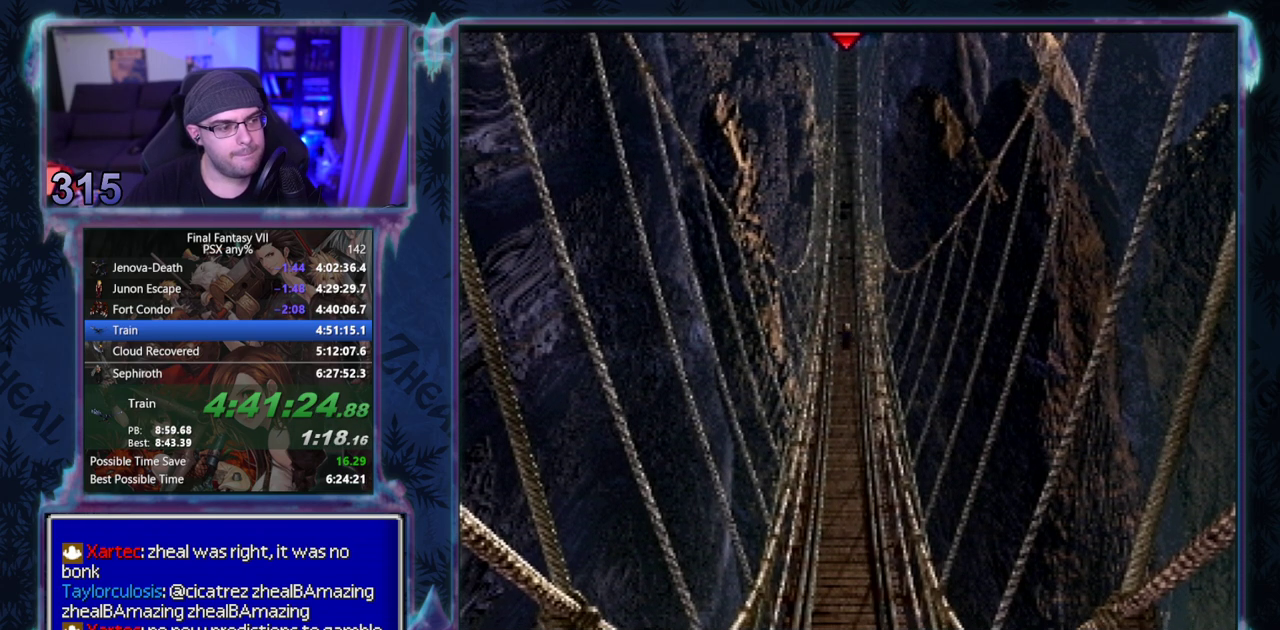
{"buttons": ["CROSS", "DPAD_UP"], "left_stick": "center", "events": []}
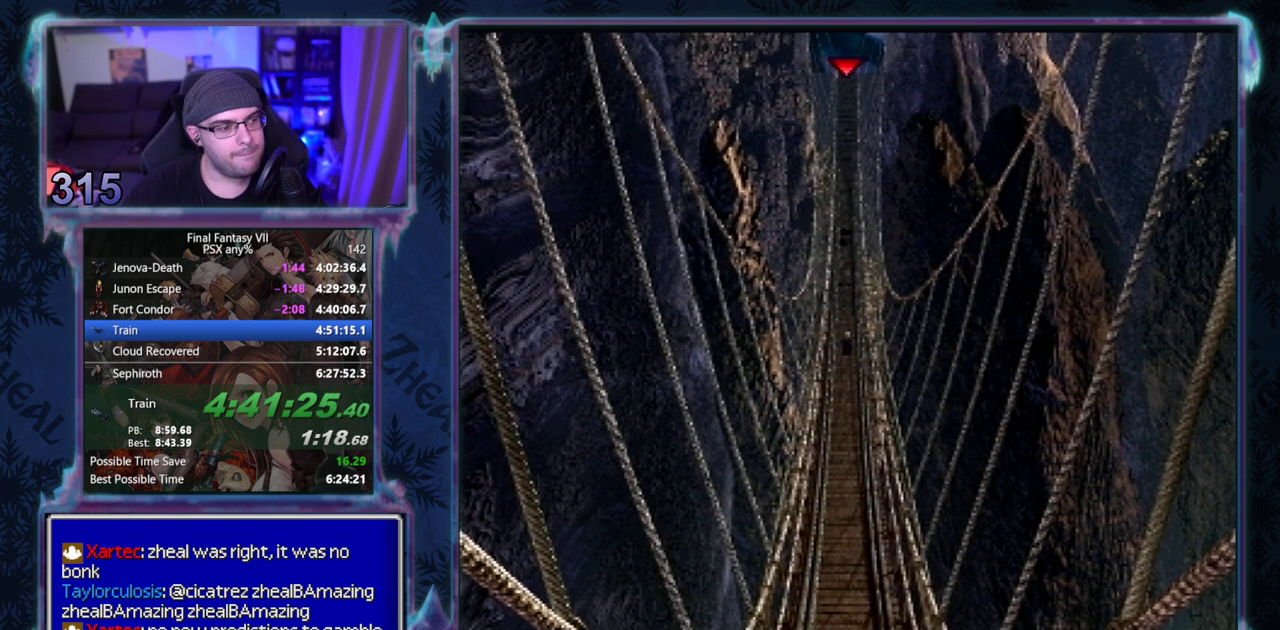
{"buttons": ["CROSS", "DPAD_UP"], "left_stick": "center", "events": []}
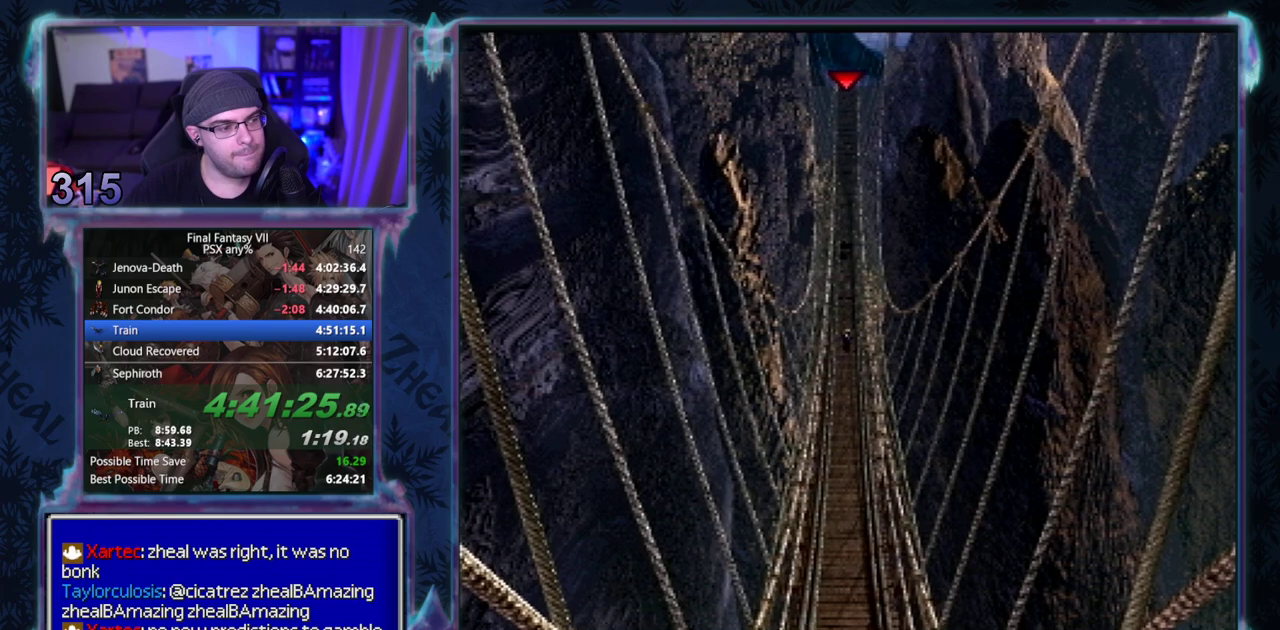
{"buttons": ["CROSS", "DPAD_UP"], "left_stick": "center", "events": []}
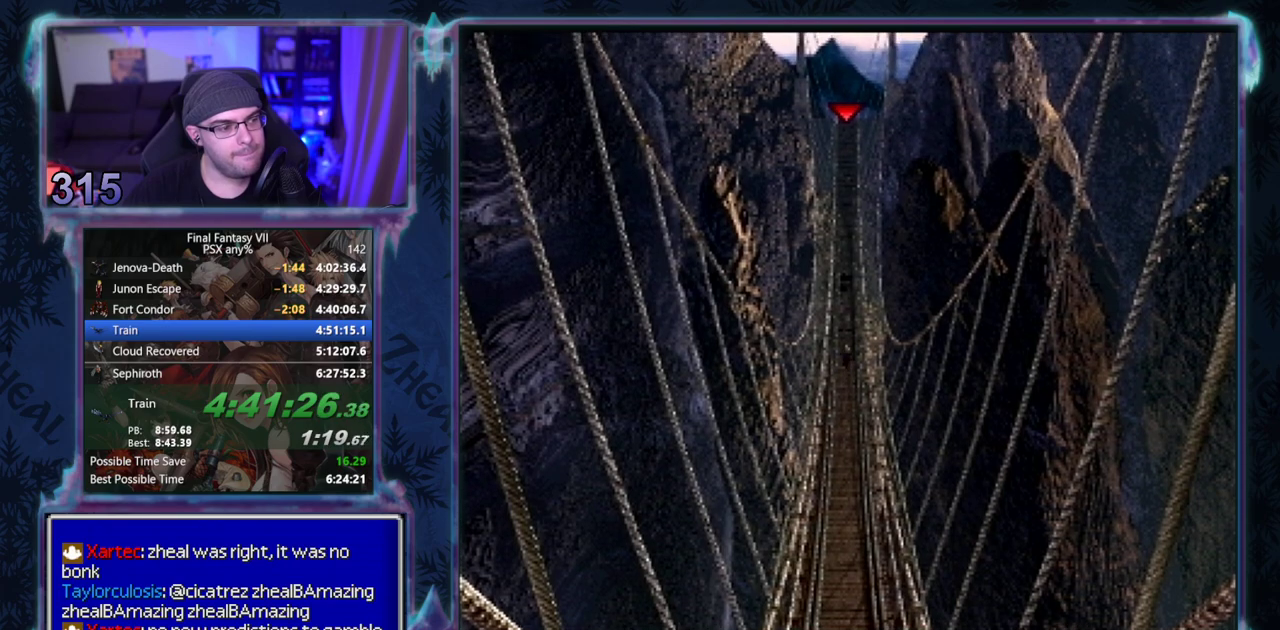
{"buttons": ["CROSS", "DPAD_UP"], "left_stick": "center", "events": []}
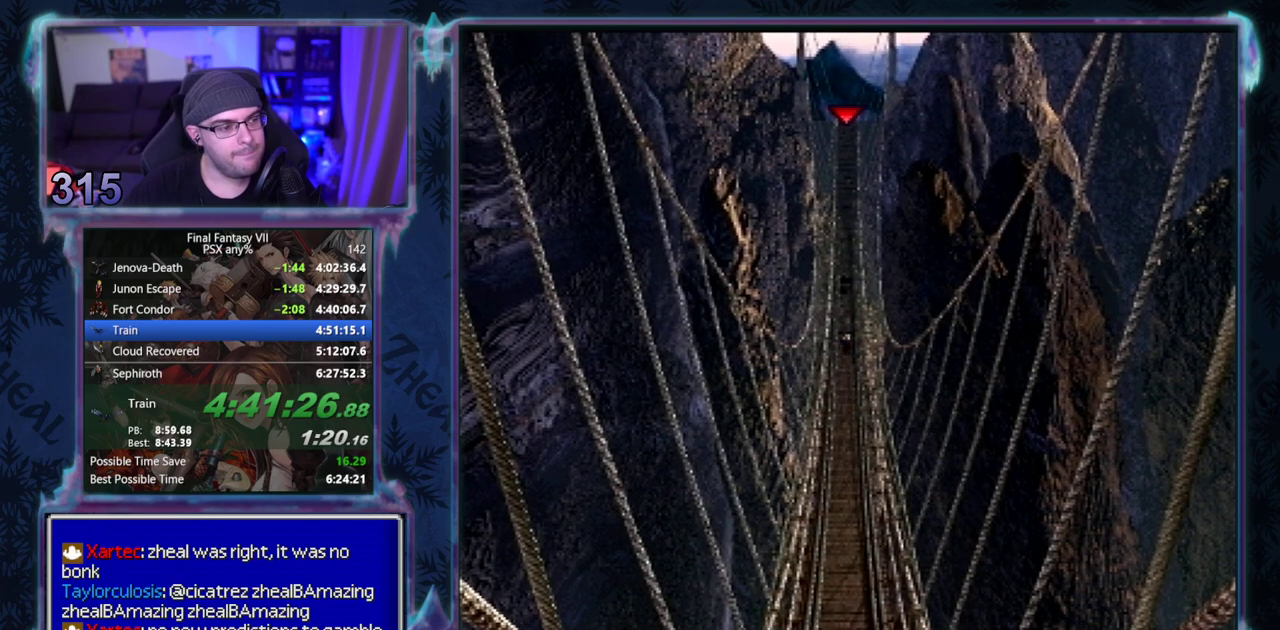
{"buttons": ["CROSS", "DPAD_UP"], "left_stick": "center", "events": []}
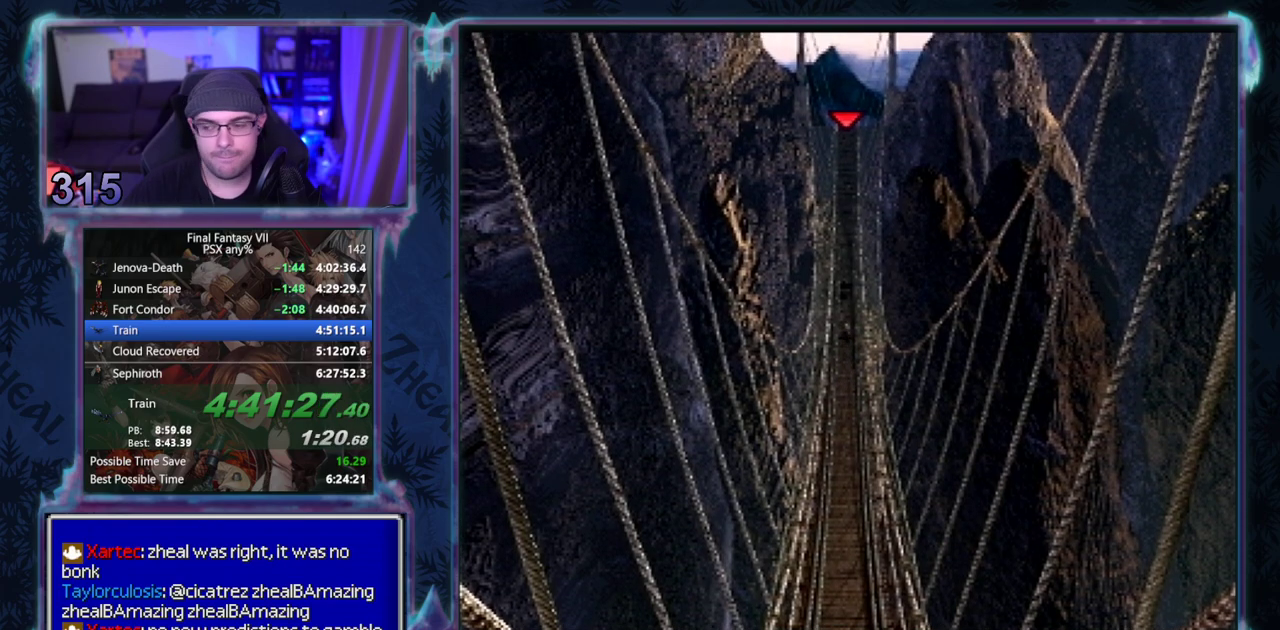
{"buttons": ["CROSS", "DPAD_UP"], "left_stick": "center", "events": []}
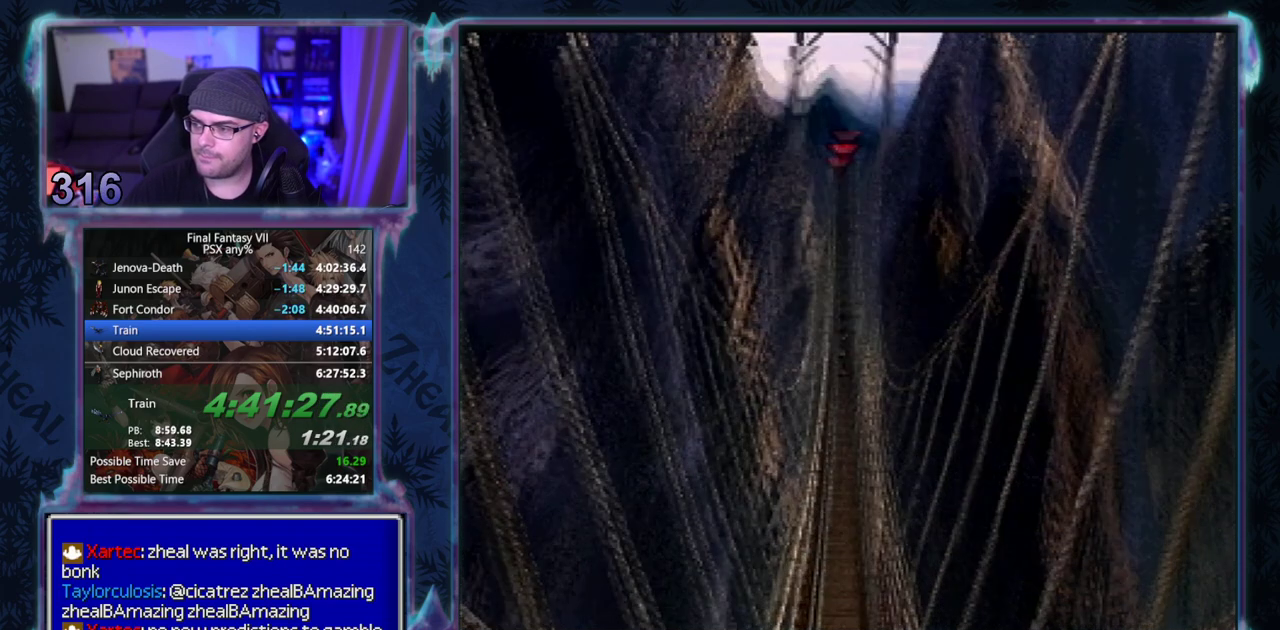
{"buttons": ["CROSS", "DPAD_UP"], "left_stick": "center", "events": []}
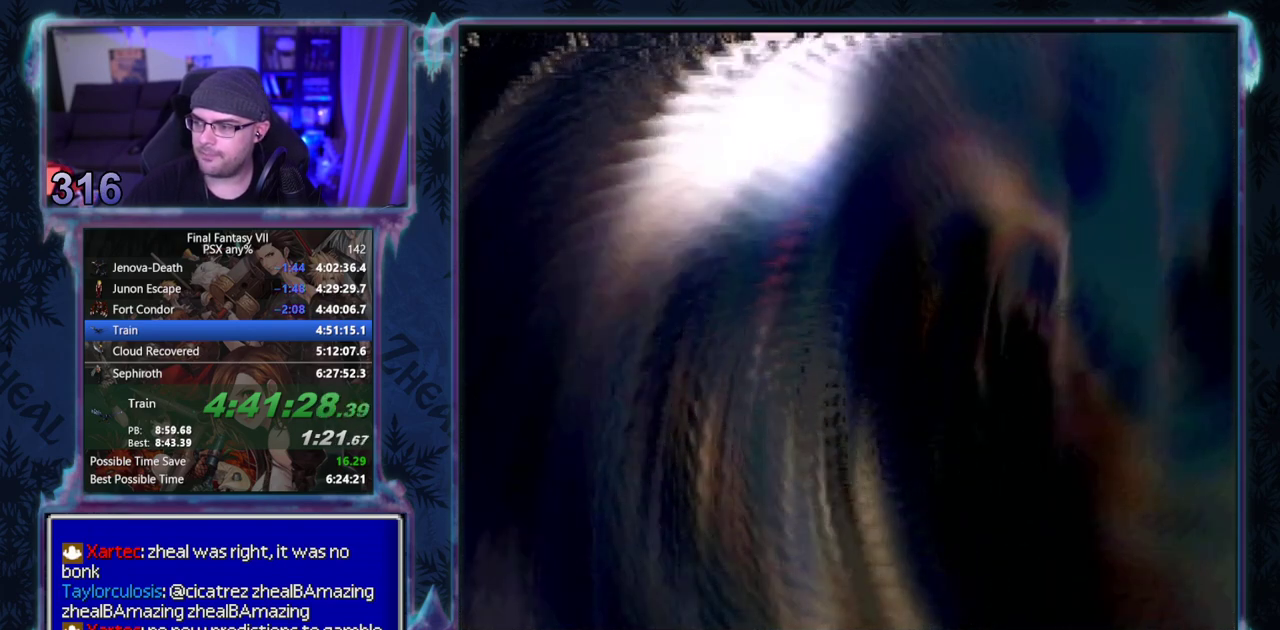
{"buttons": [], "left_stick": "center", "events": [[383, "CROSS", "up"], [400, "DPAD_UP", "up"]]}
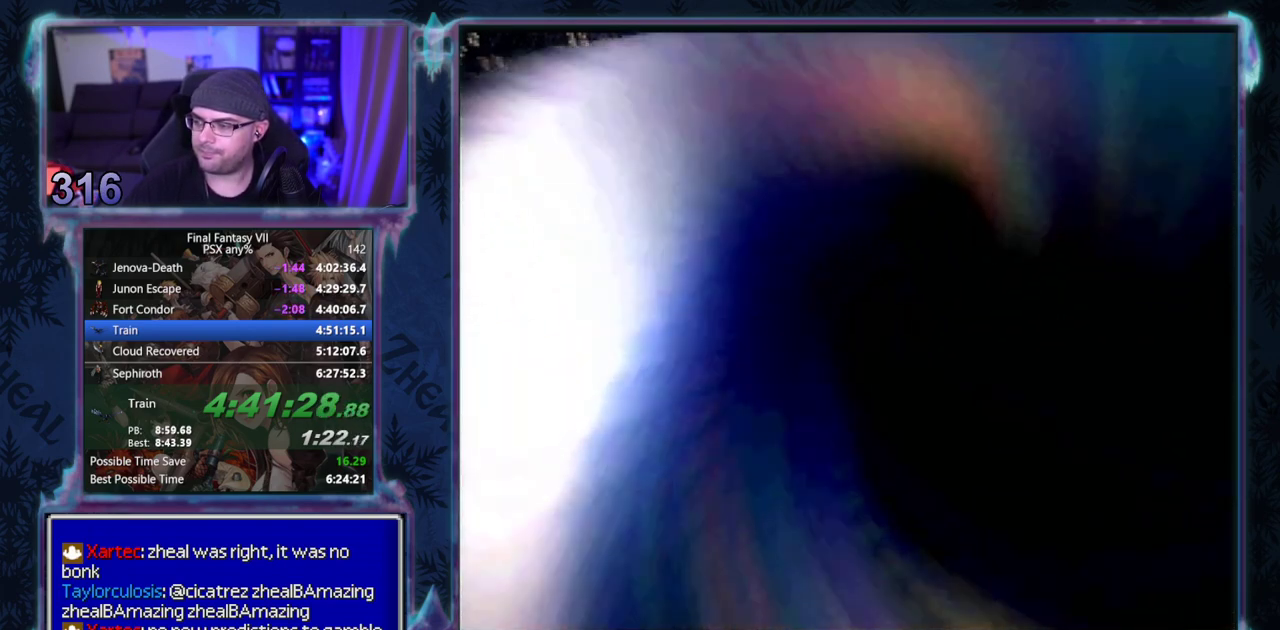
{"buttons": [], "left_stick": "center", "events": []}
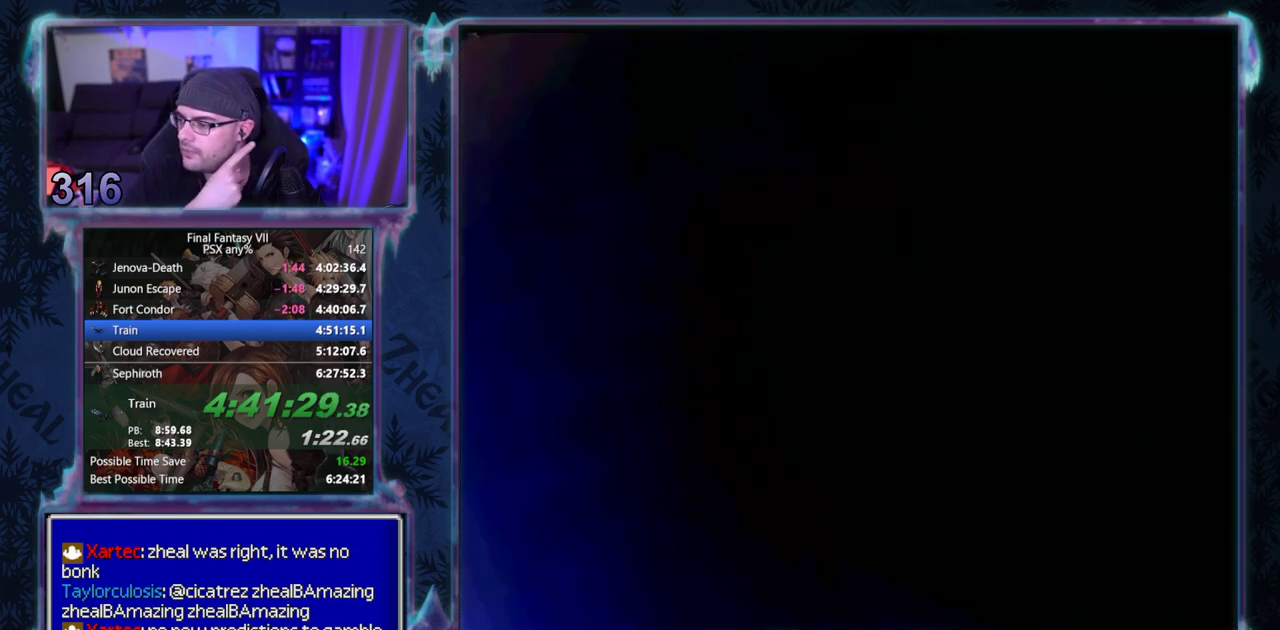
{"buttons": [], "left_stick": "center", "events": []}
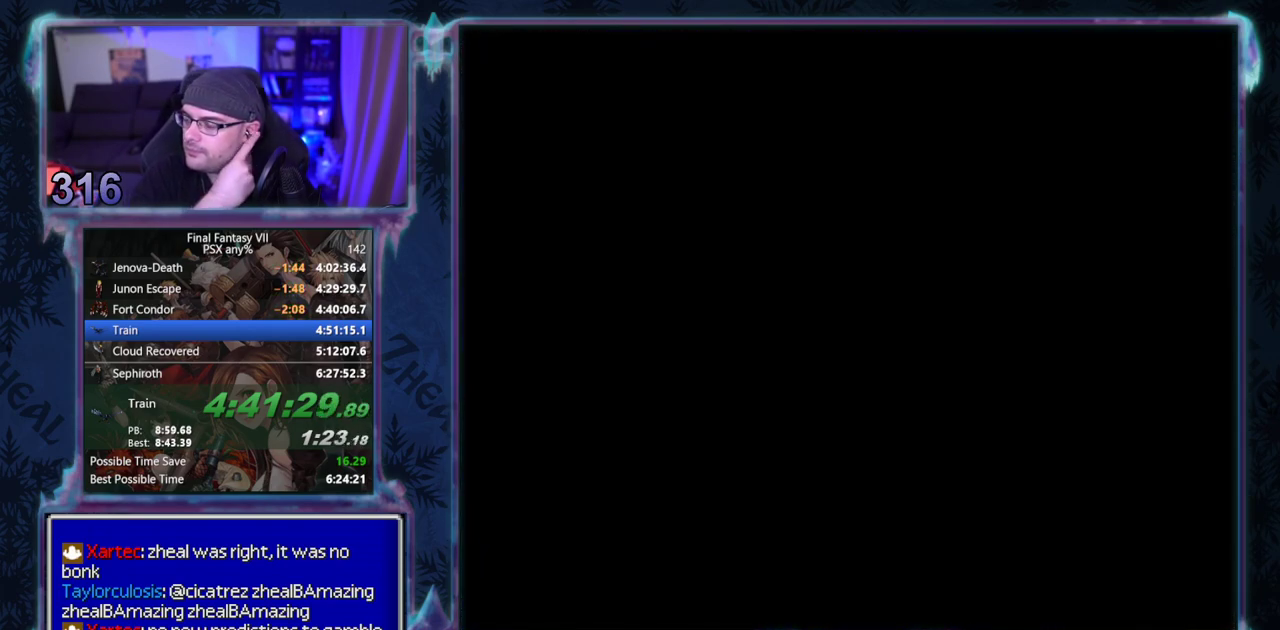
{"buttons": [], "left_stick": "center", "events": []}
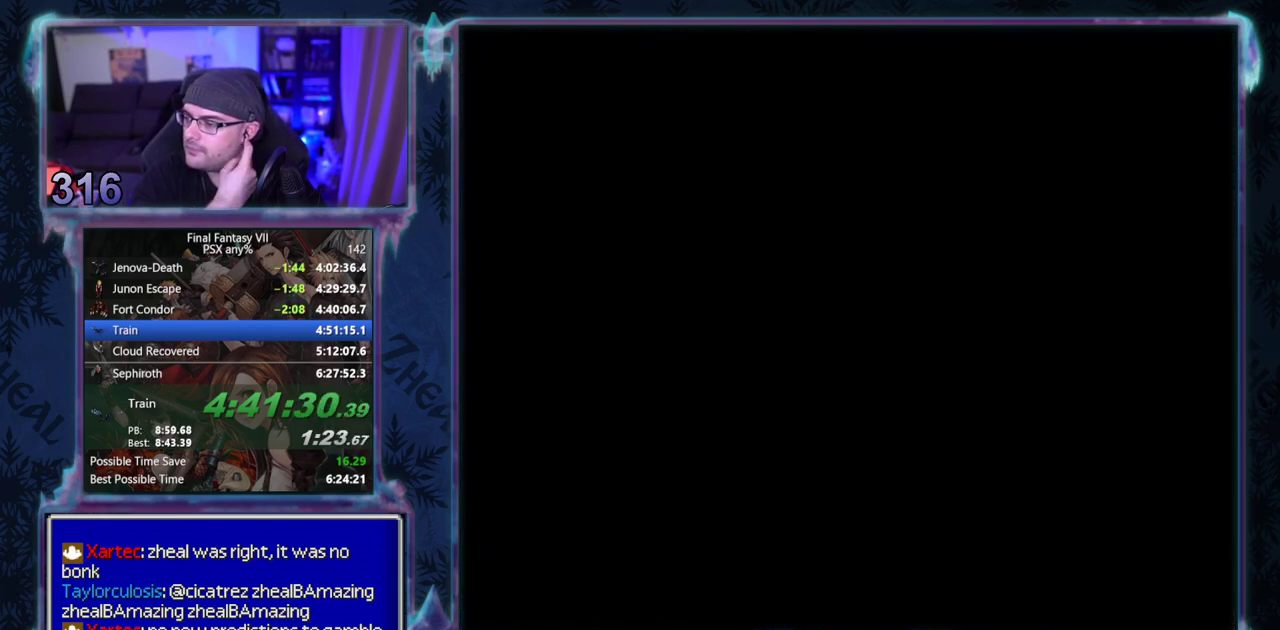
{"buttons": [], "left_stick": "center", "events": []}
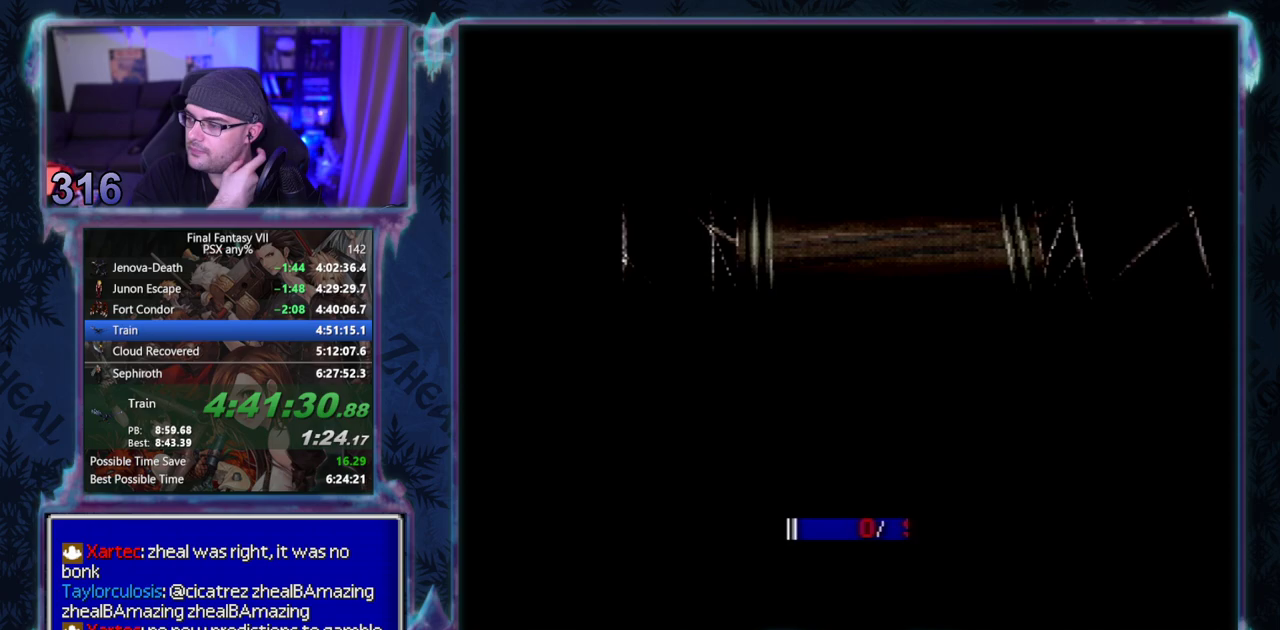
{"buttons": [], "left_stick": "center", "events": []}
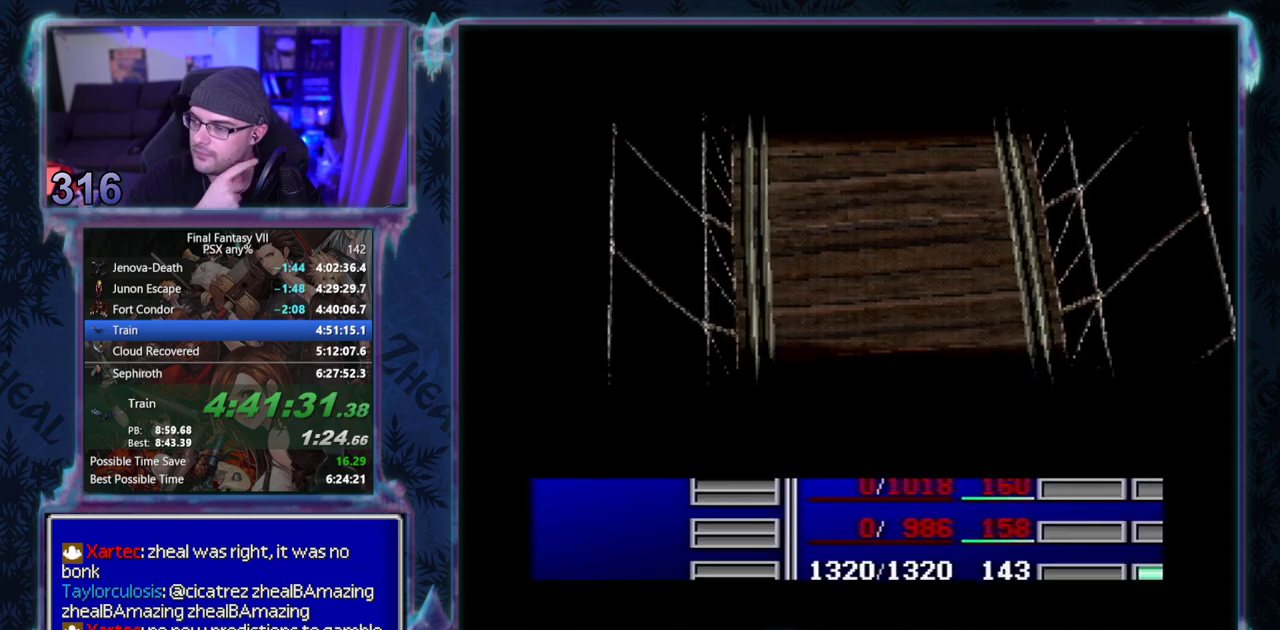
{"buttons": ["L1", "R1"], "left_stick": "center", "events": [[400, "L1", "down"], [417, "R1", "down"]]}
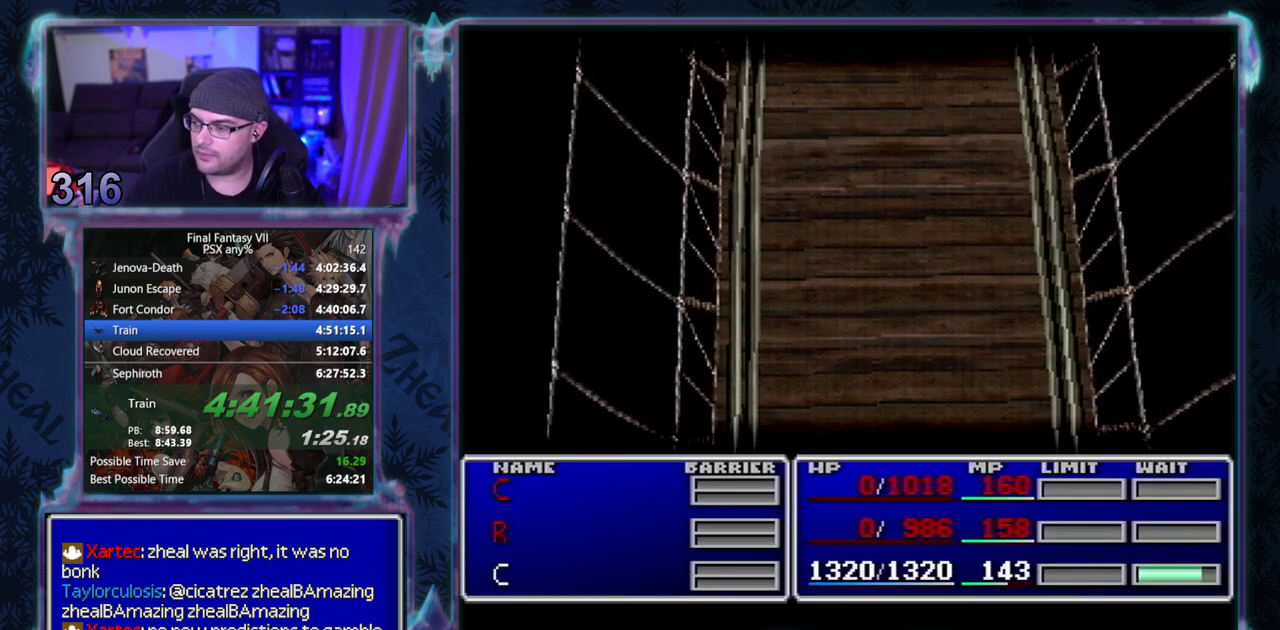
{"buttons": ["L1", "R1"], "left_stick": "center", "events": []}